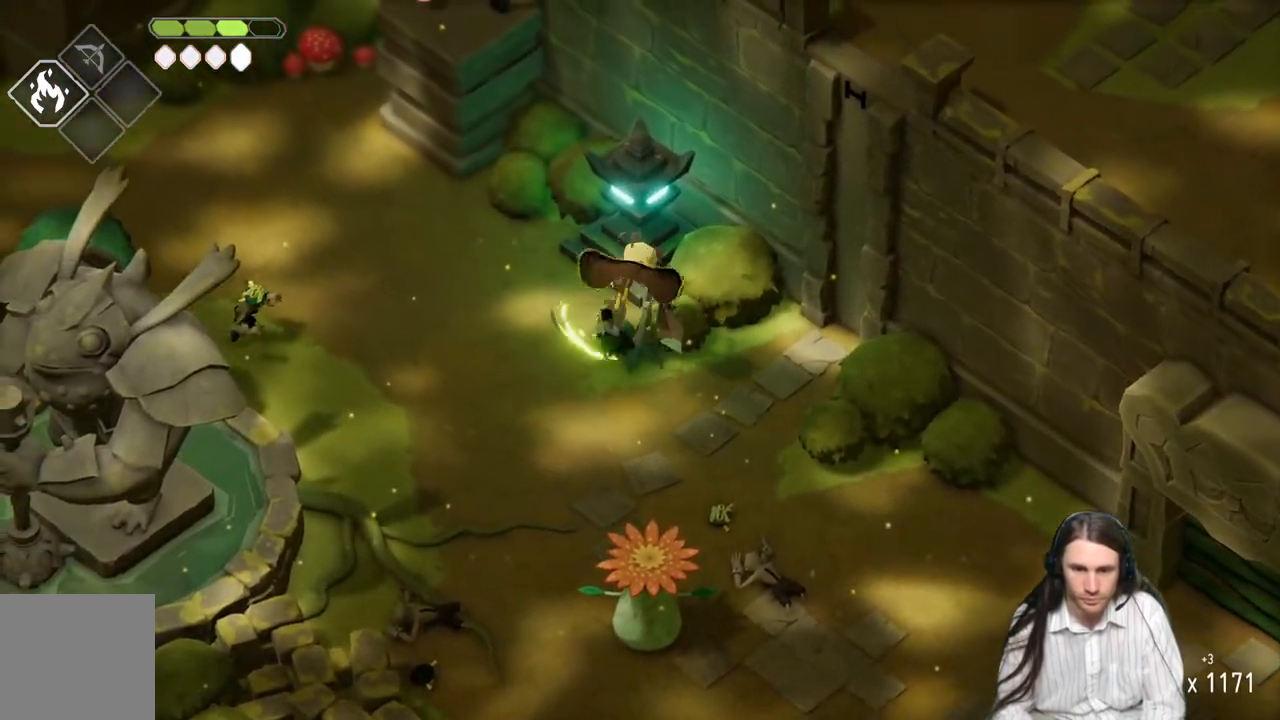
Gameplay with a controller (Xbox layout); each line is a JSON object with the inputs held at the frame after it. "events" lists button and stick changes between this image and that frame as [ms after this image, input, new state], when the widget could be followed in between.
{"buttons": [], "left_stick": "left", "right_stick": "center", "events": [[200, "left_stick", "down"], [450, "left_stick", "left"]]}
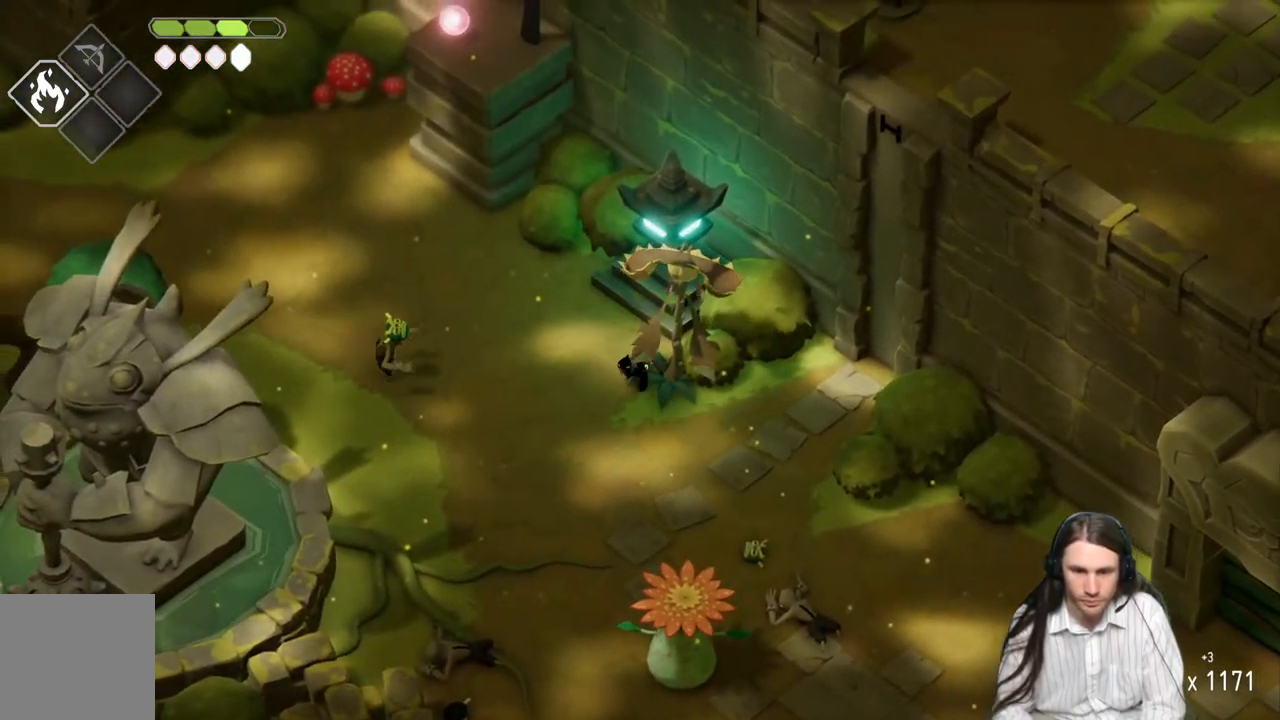
{"buttons": [], "left_stick": "down-right", "right_stick": "center", "events": [[333, "L1", "down"], [467, "L1", "up"], [467, "left_stick", "down-right"]]}
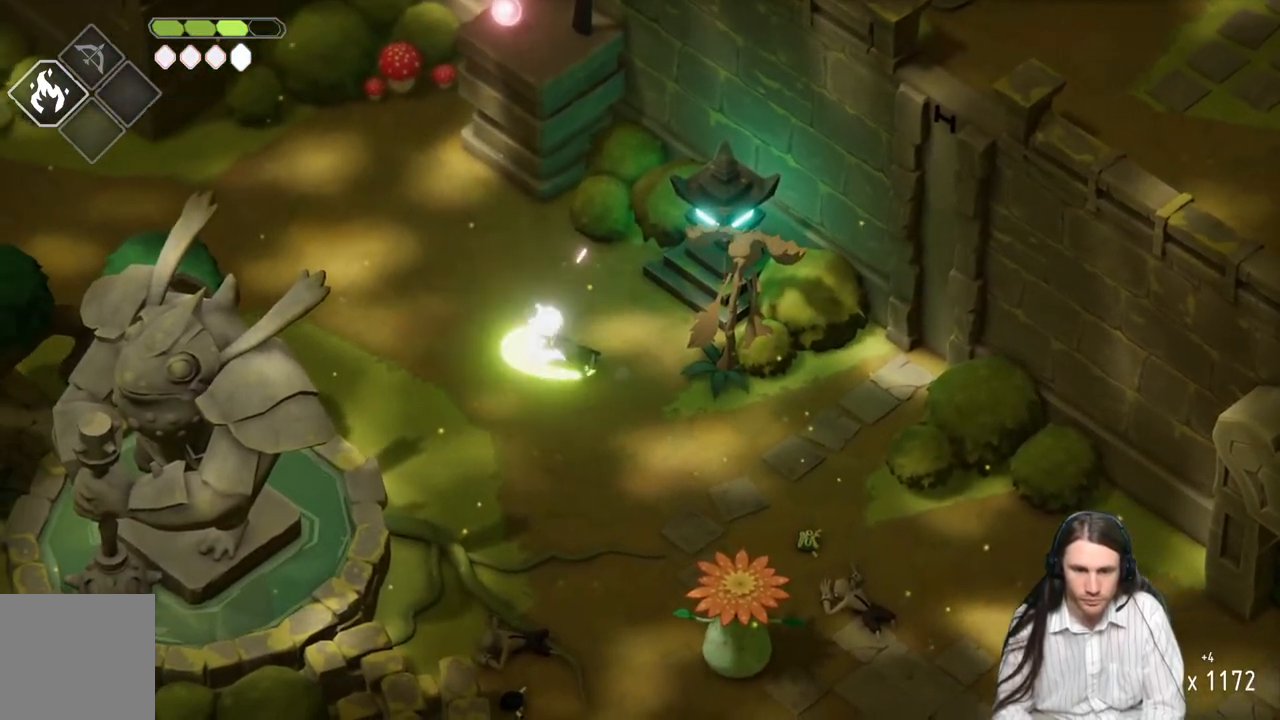
{"buttons": [], "left_stick": "down-right", "right_stick": "center", "events": [[17, "B", "down"], [233, "B", "up"]]}
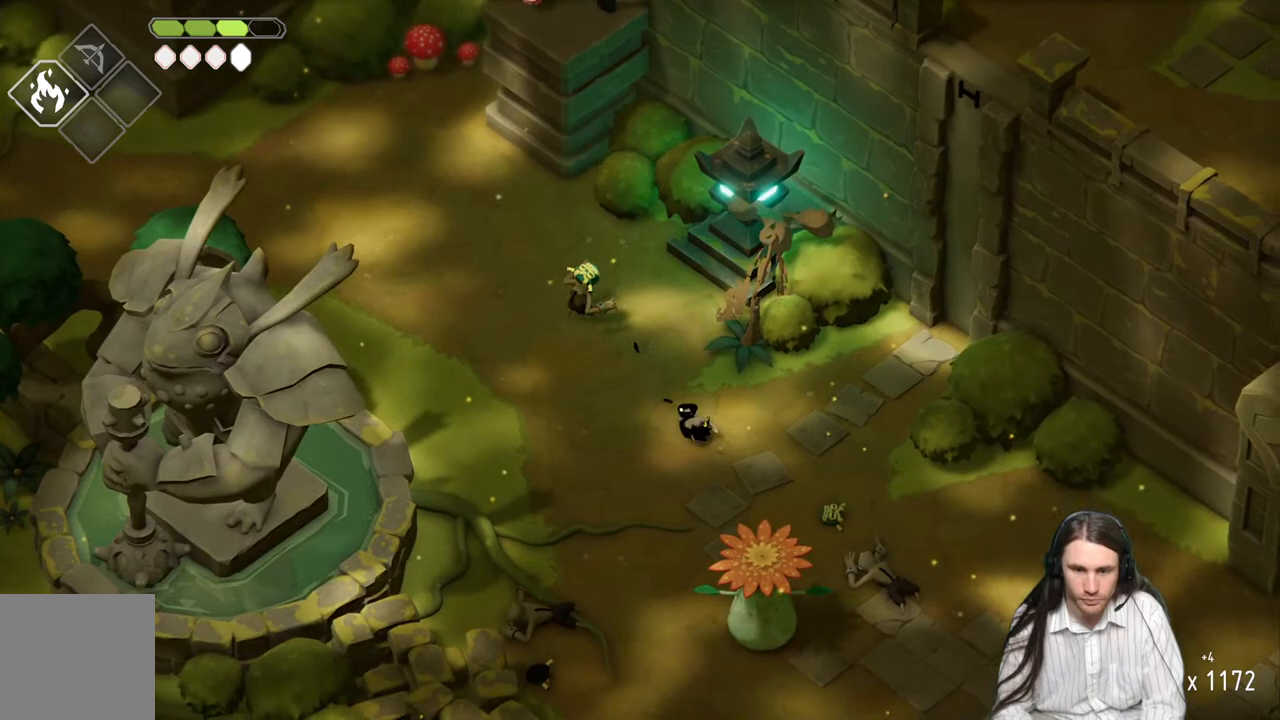
{"buttons": [], "left_stick": "down", "right_stick": "center", "events": [[183, "left_stick", "down"]]}
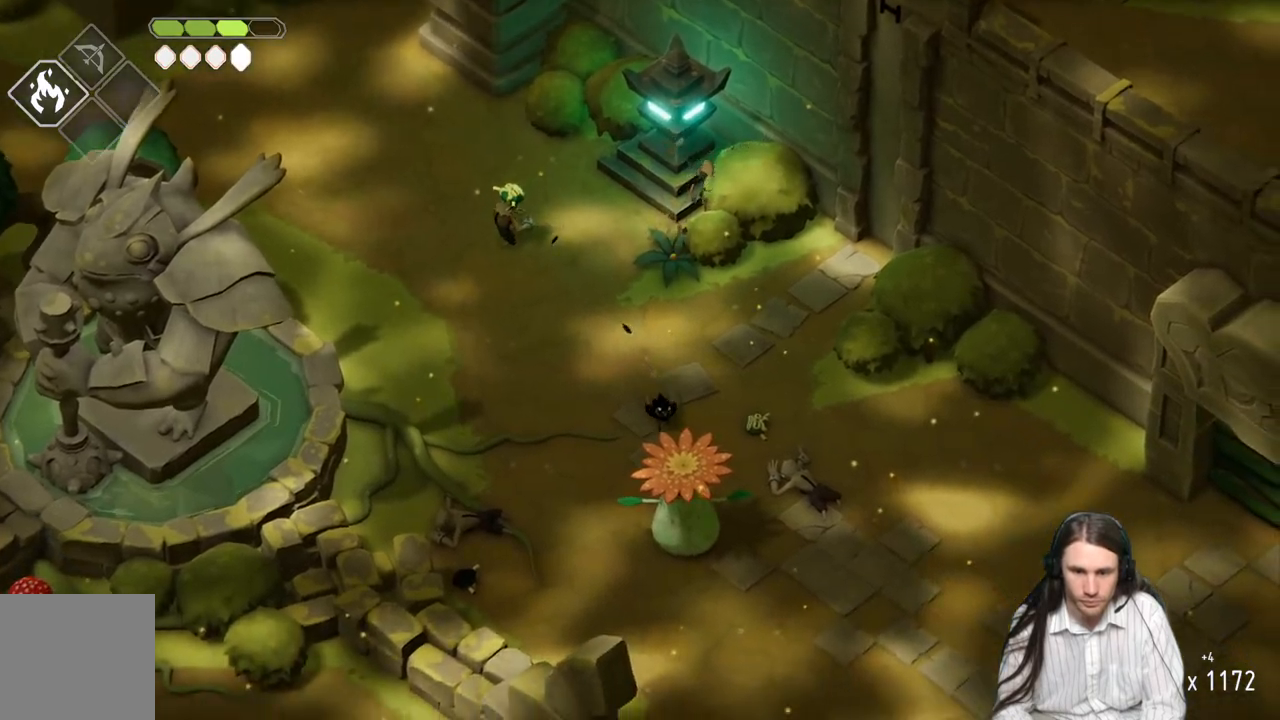
{"buttons": [], "left_stick": "right", "right_stick": "center", "events": [[150, "L1", "down"], [300, "L1", "up"], [350, "left_stick", "center"], [450, "left_stick", "right"]]}
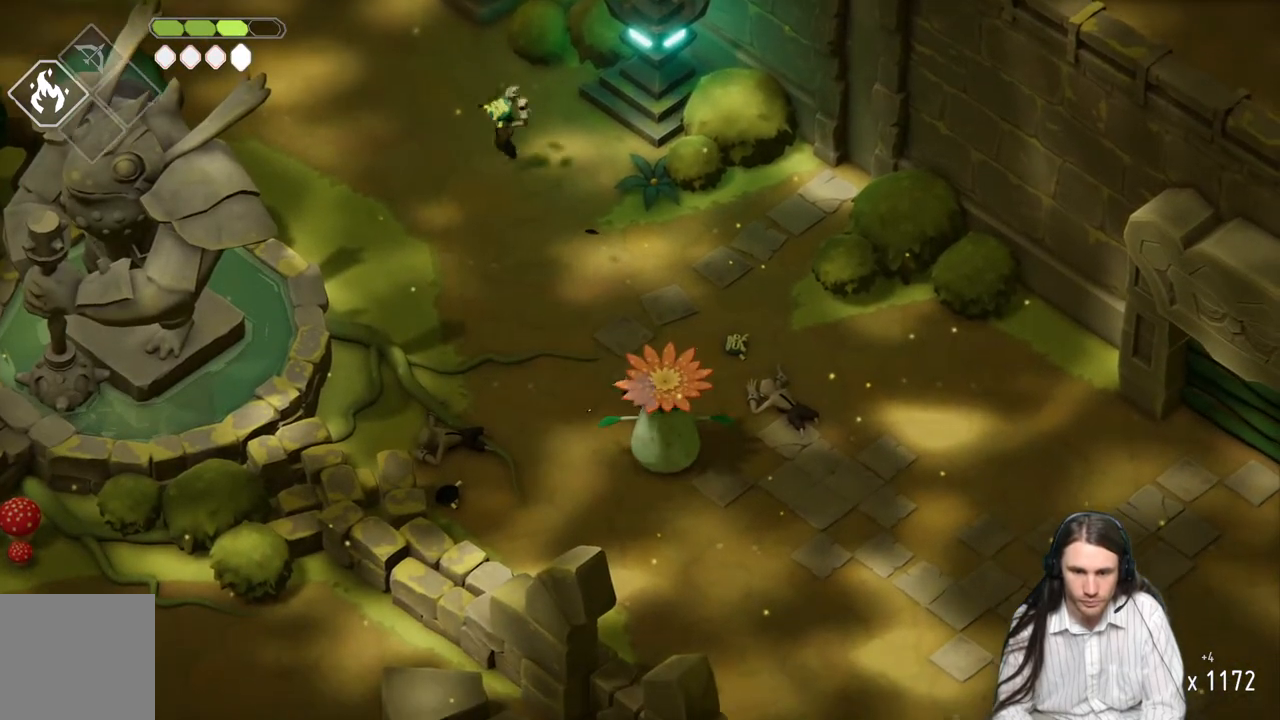
{"buttons": [], "left_stick": "right", "right_stick": "center", "events": []}
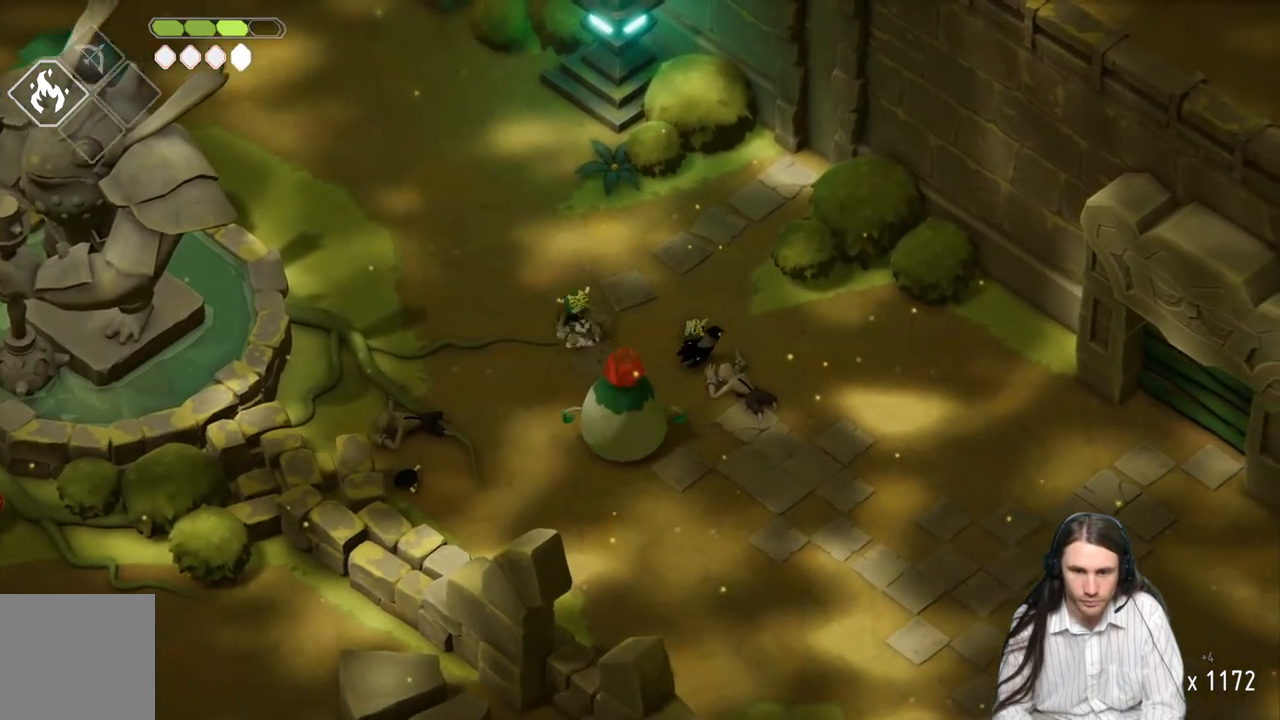
{"buttons": [], "left_stick": "up", "right_stick": "center", "events": [[250, "left_stick", "down-left"], [383, "left_stick", "down-right"], [500, "left_stick", "up"]]}
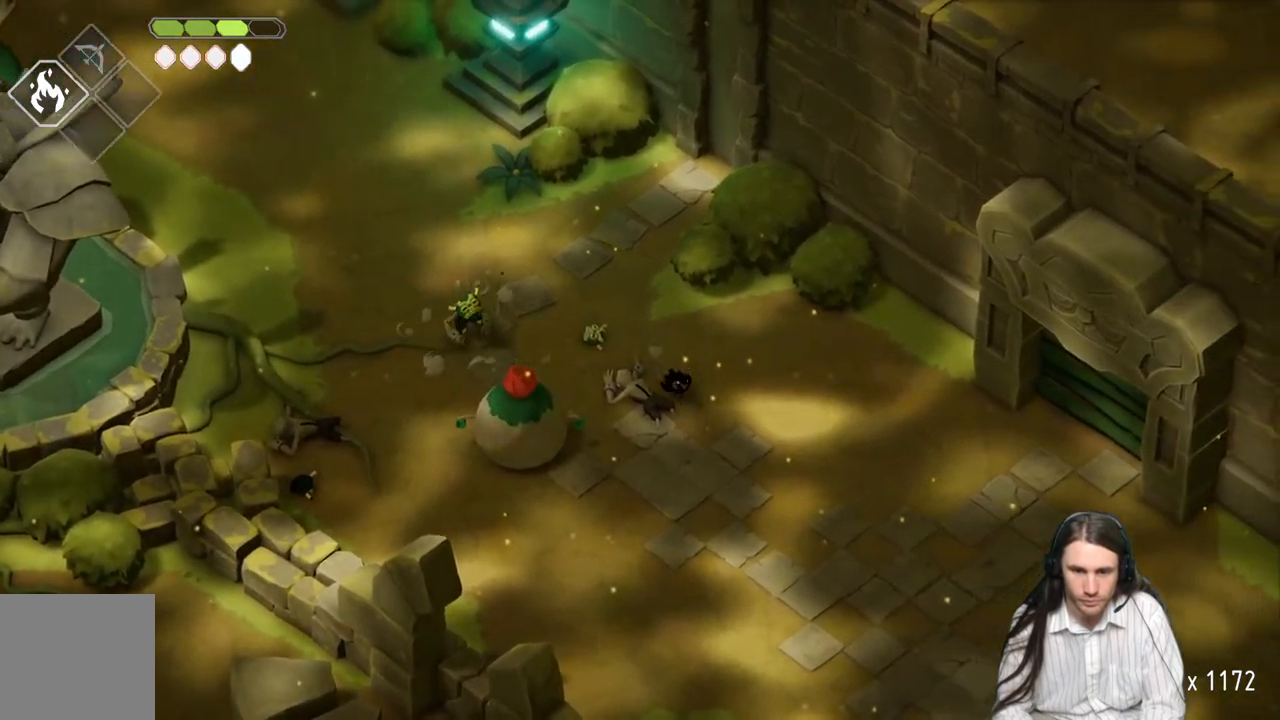
{"buttons": [], "left_stick": "up-left", "right_stick": "center", "events": [[17, "left_stick", "up-left"]]}
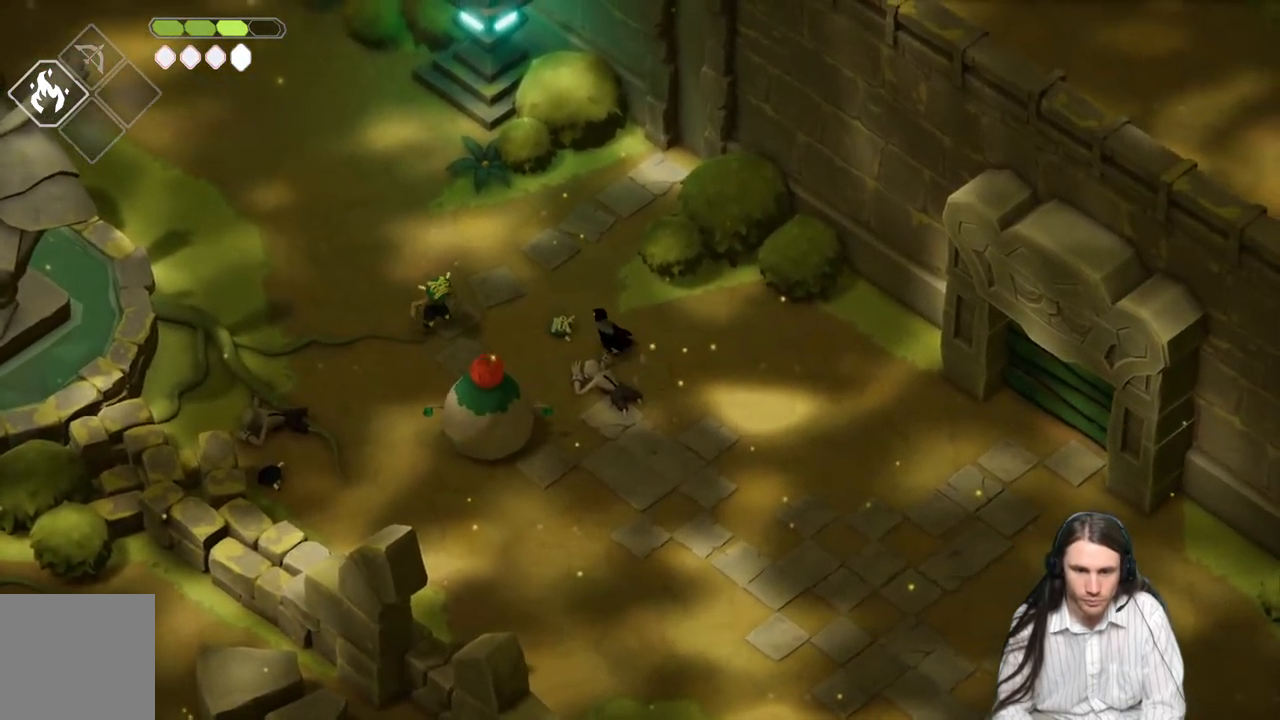
{"buttons": [], "left_stick": "up-left", "right_stick": "center", "events": []}
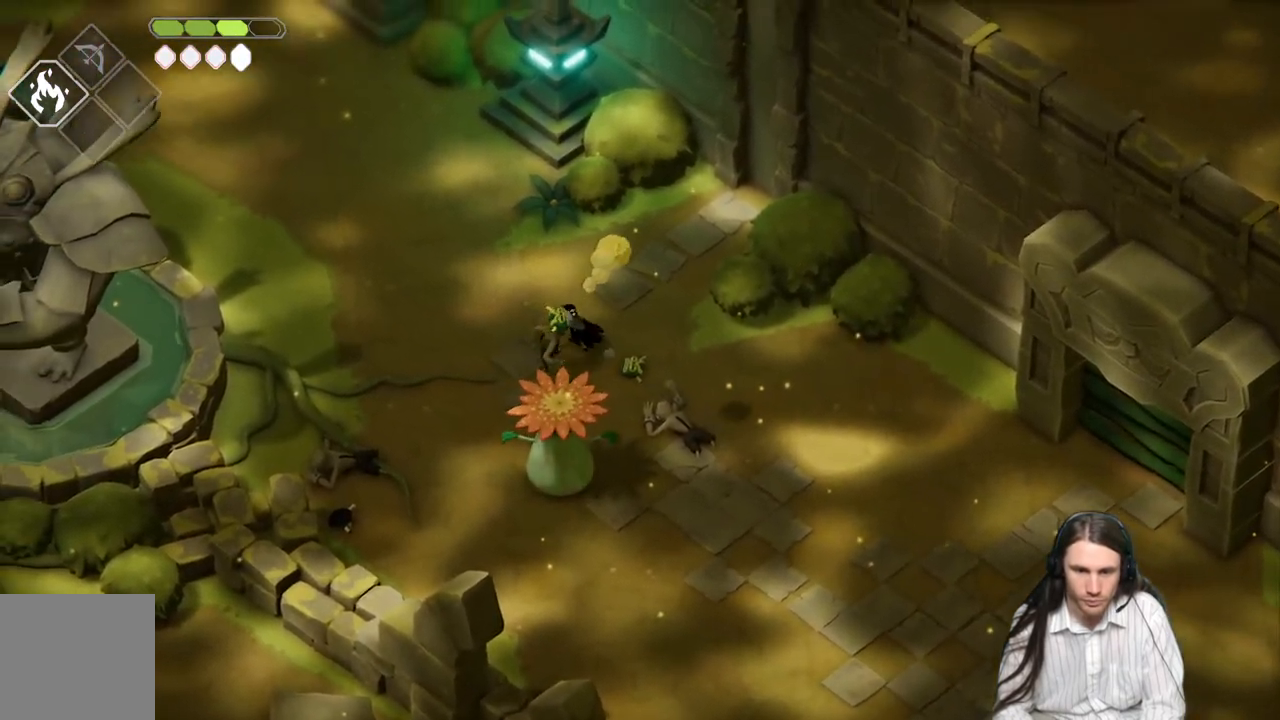
{"buttons": [], "left_stick": "down-left", "right_stick": "center", "events": [[67, "B", "down"], [200, "B", "up"], [250, "left_stick", "down-left"]]}
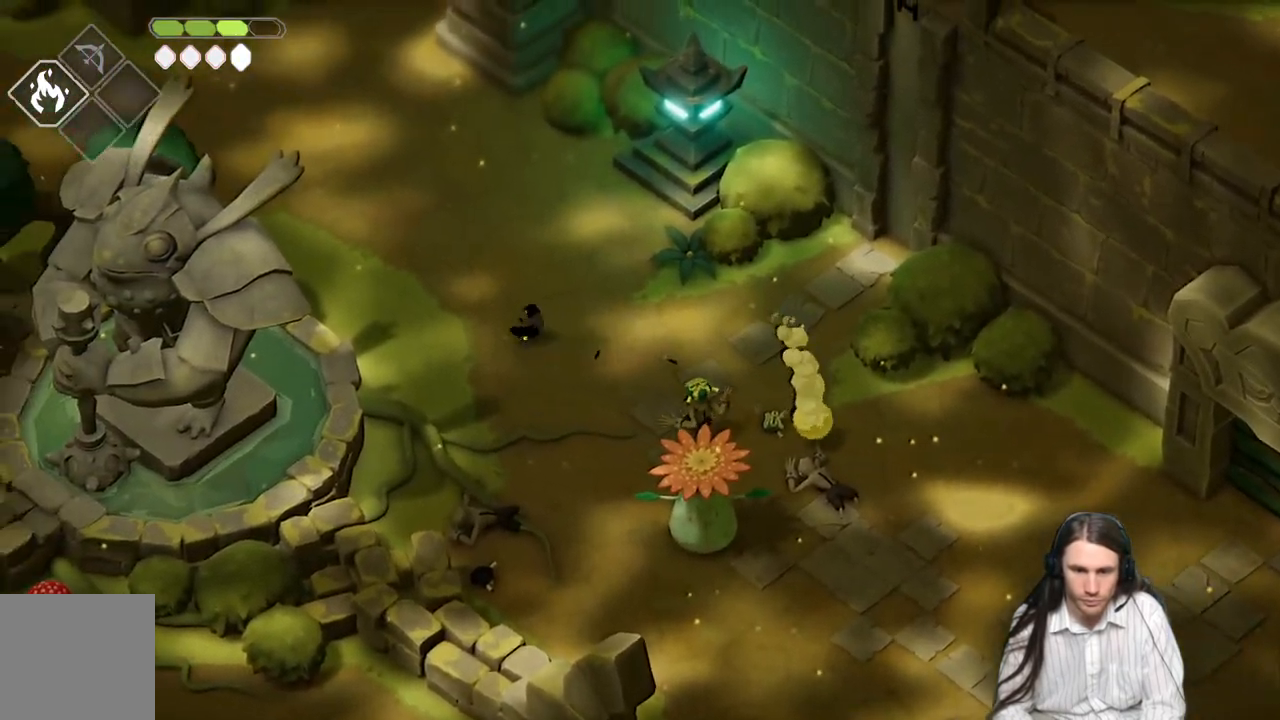
{"buttons": [], "left_stick": "down", "right_stick": "center", "events": [[300, "left_stick", "down"]]}
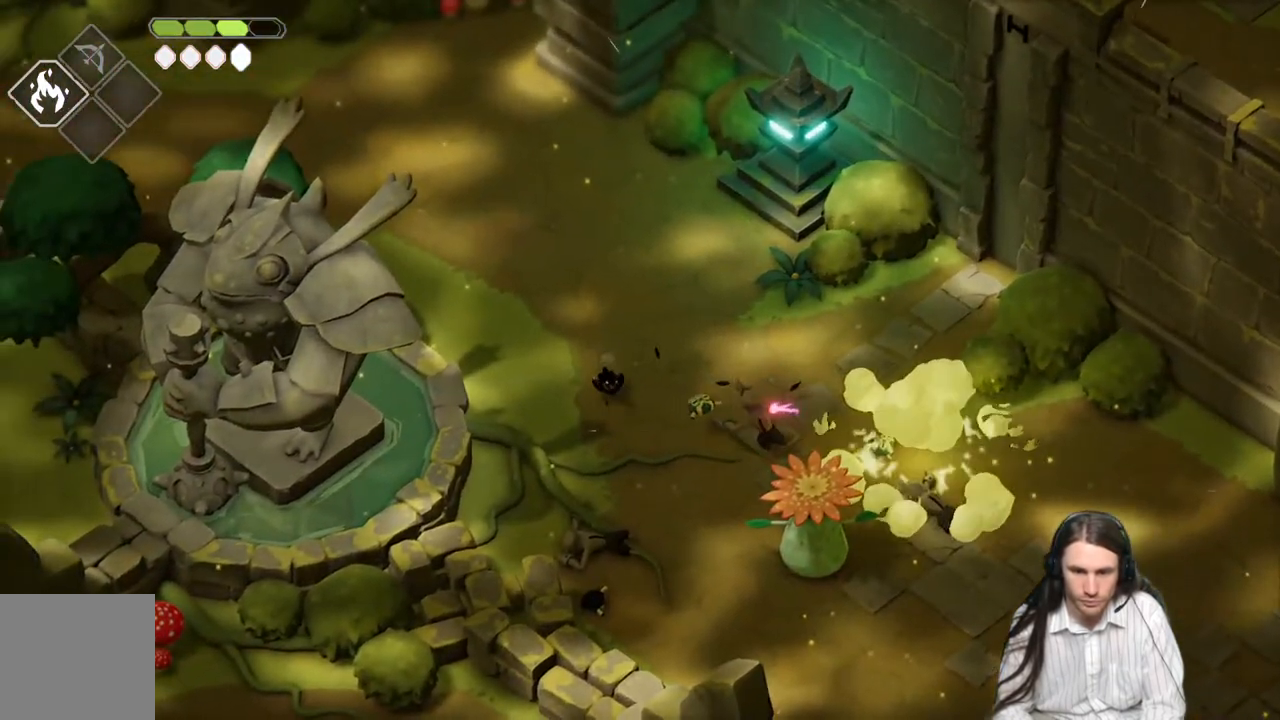
{"buttons": [], "left_stick": "down", "right_stick": "center", "events": []}
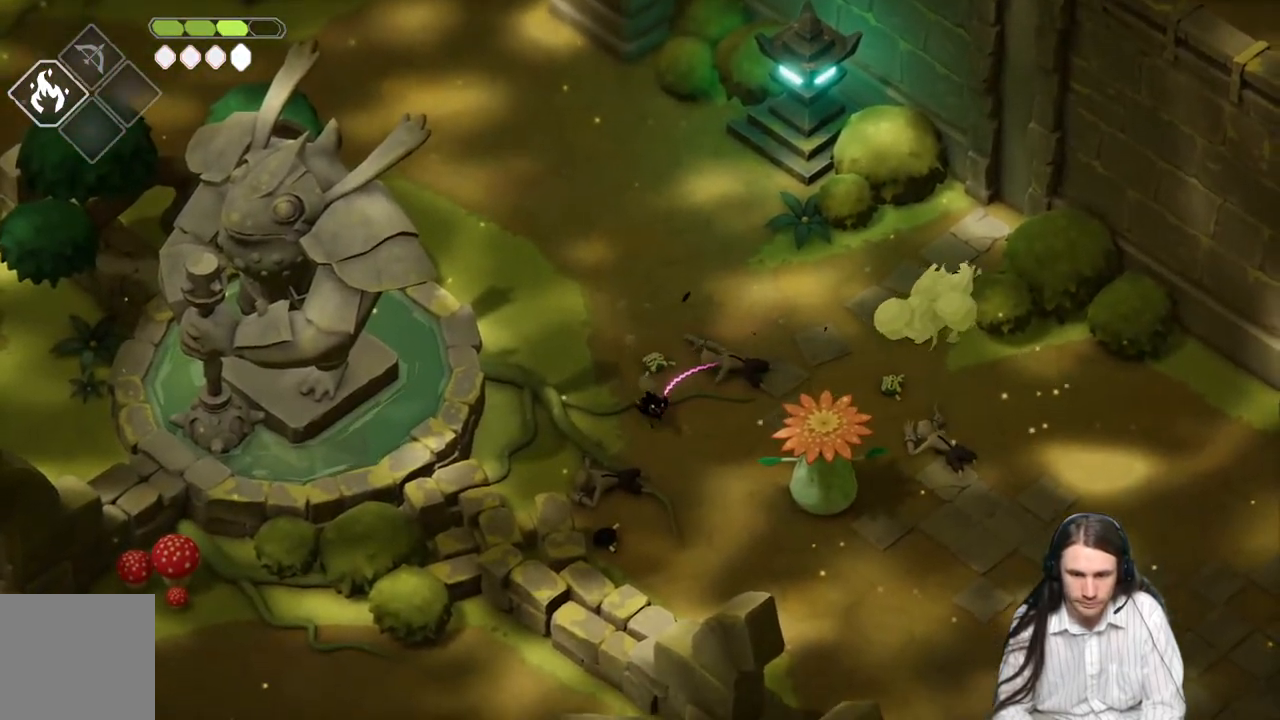
{"buttons": [], "left_stick": "down-right", "right_stick": "down", "events": [[100, "right_stick", "down"], [167, "left_stick", "down-right"]]}
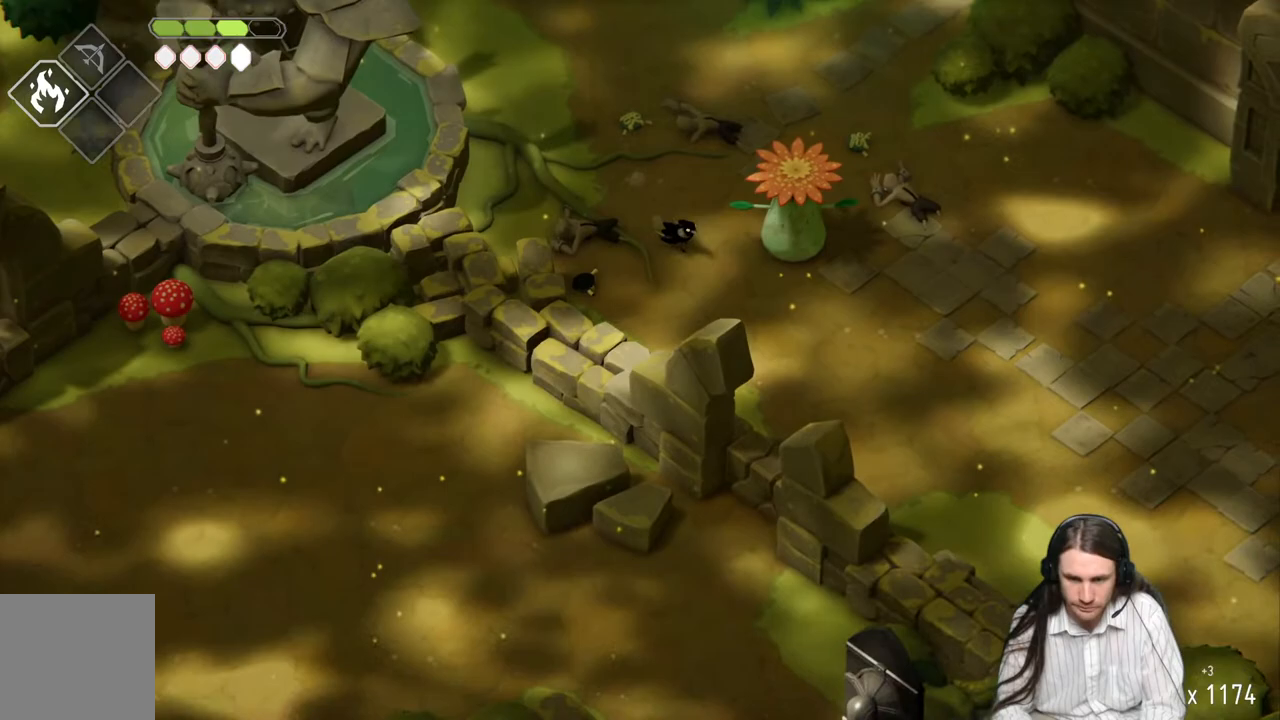
{"buttons": [], "left_stick": "up-left", "right_stick": "down", "events": [[300, "left_stick", "down-left"], [483, "left_stick", "up-left"]]}
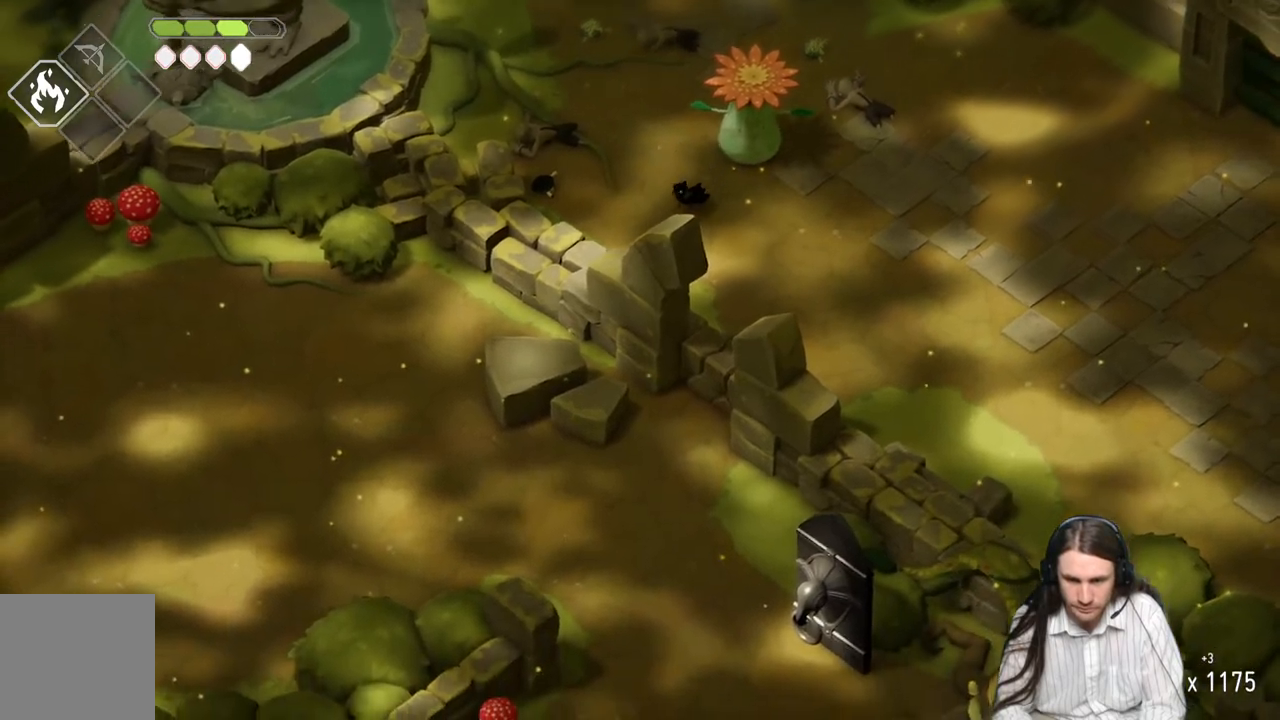
{"buttons": [], "left_stick": "up-right", "right_stick": "center", "events": [[117, "left_stick", "up"], [117, "right_stick", "left"], [167, "right_stick", "up-left"], [267, "left_stick", "up-right"], [367, "left_stick", "right"], [383, "right_stick", "center"], [483, "left_stick", "up-right"]]}
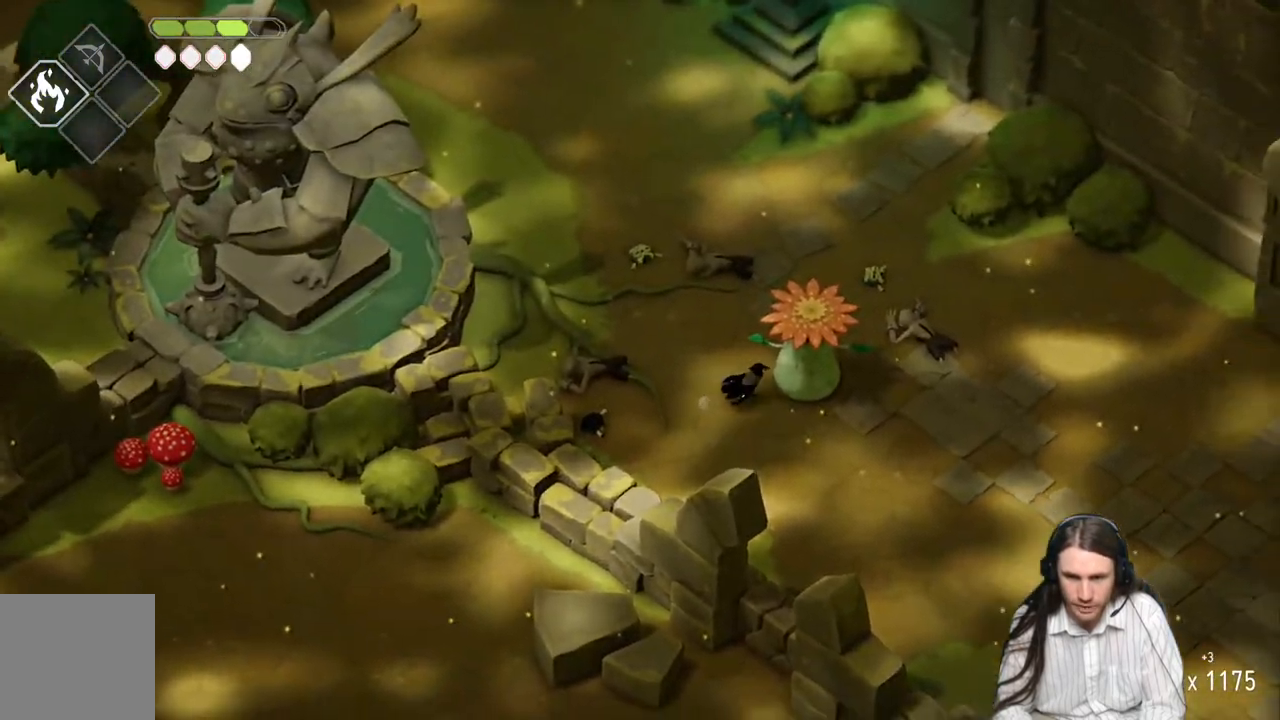
{"buttons": [], "left_stick": "down", "right_stick": "center", "events": [[150, "L1", "down"], [250, "left_stick", "down-right"], [300, "L1", "up"], [317, "left_stick", "down"]]}
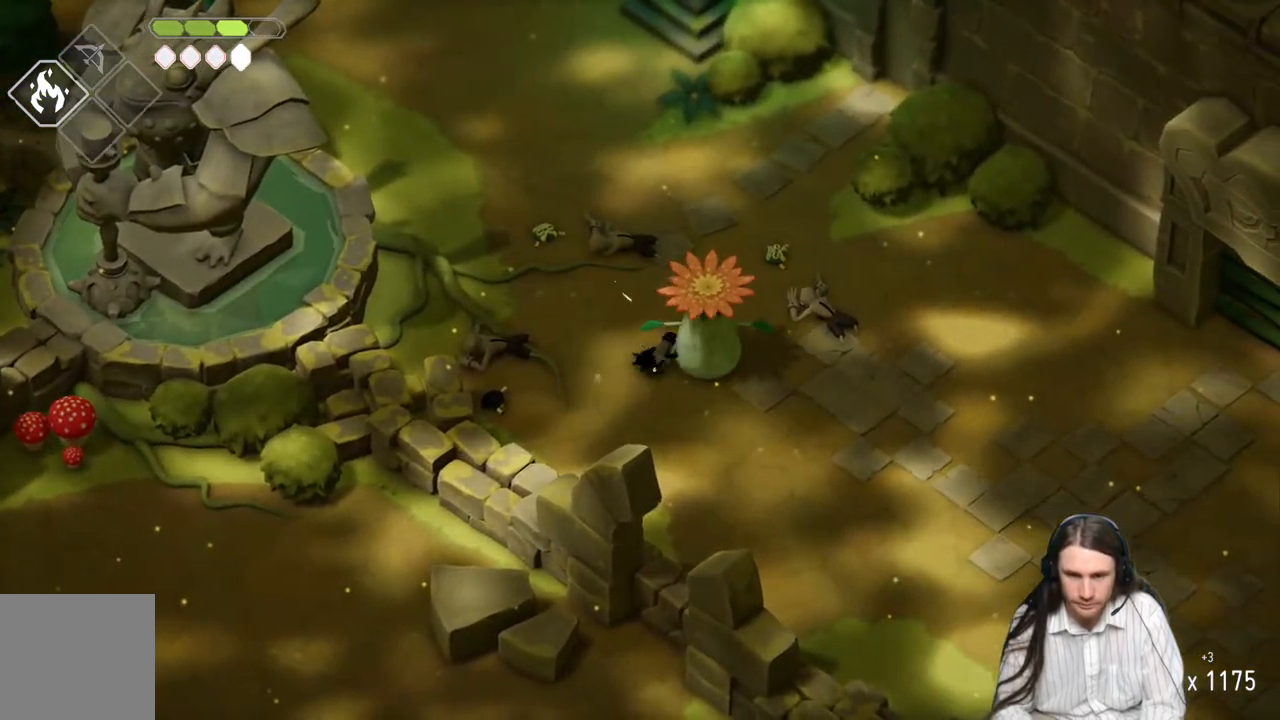
{"buttons": [], "left_stick": "down", "right_stick": "center", "events": []}
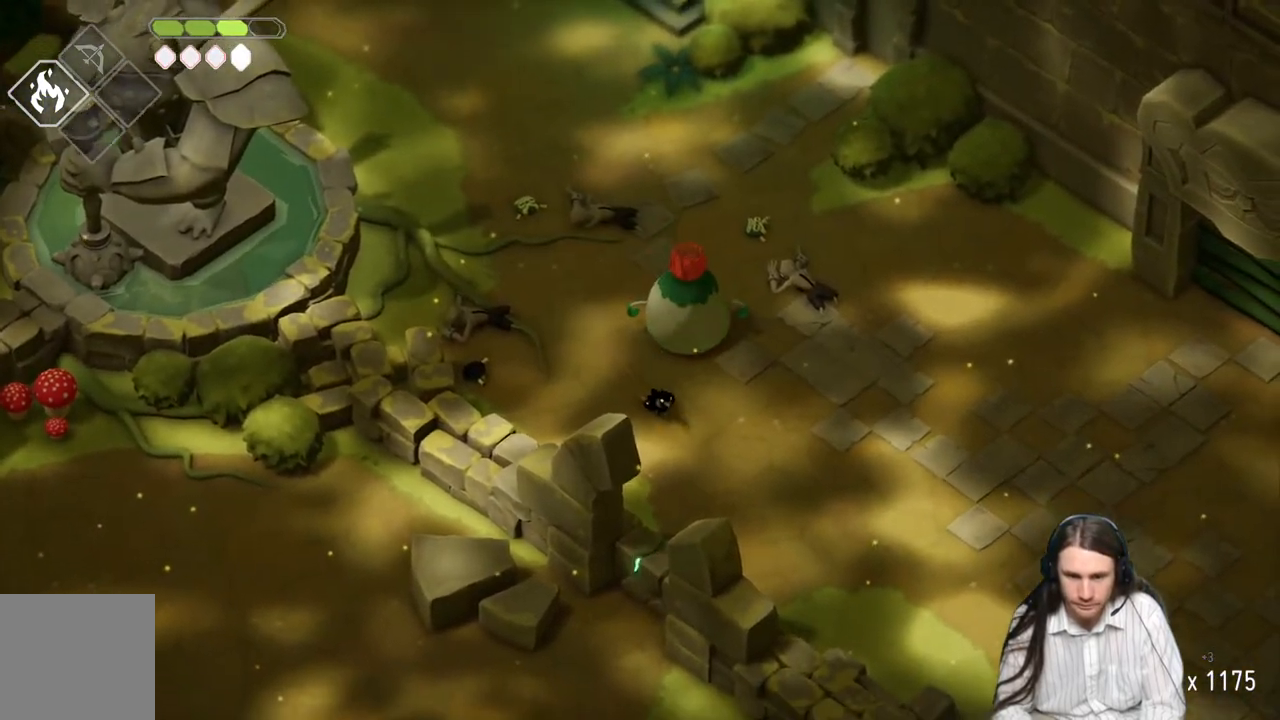
{"buttons": [], "left_stick": "down", "right_stick": "center", "events": []}
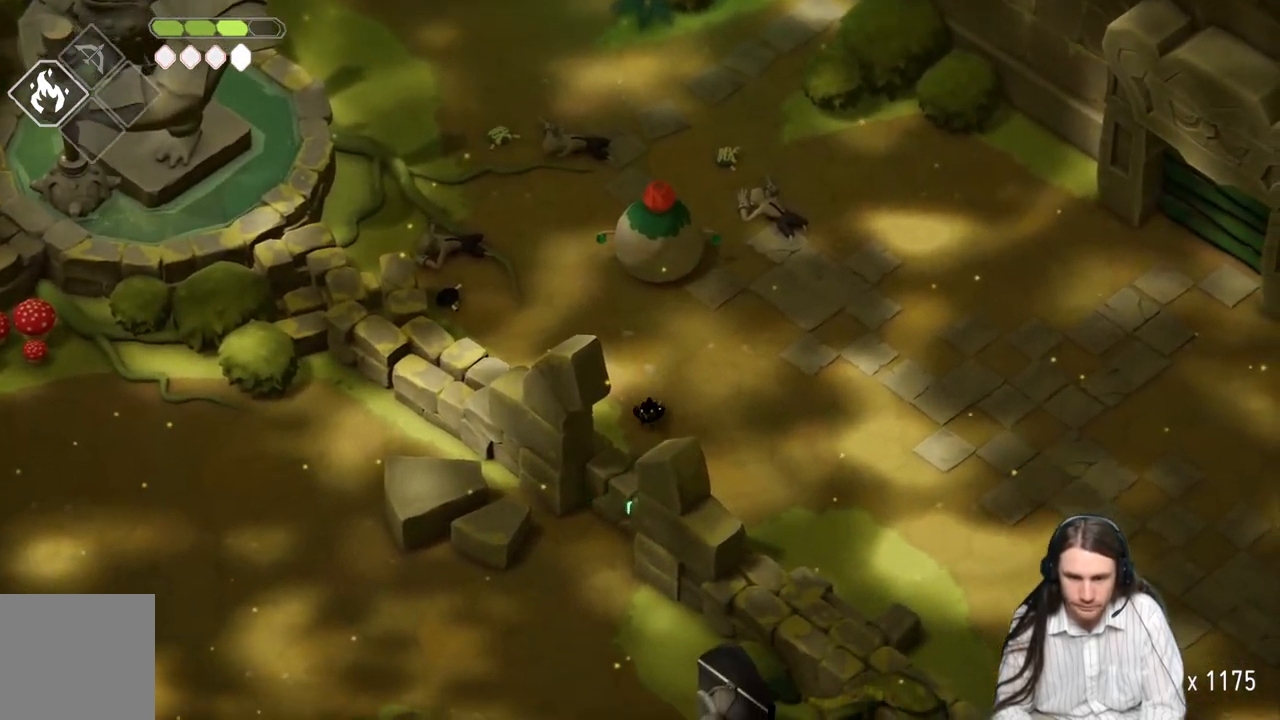
{"buttons": [], "left_stick": "center", "right_stick": "center", "events": [[250, "left_stick", "center"]]}
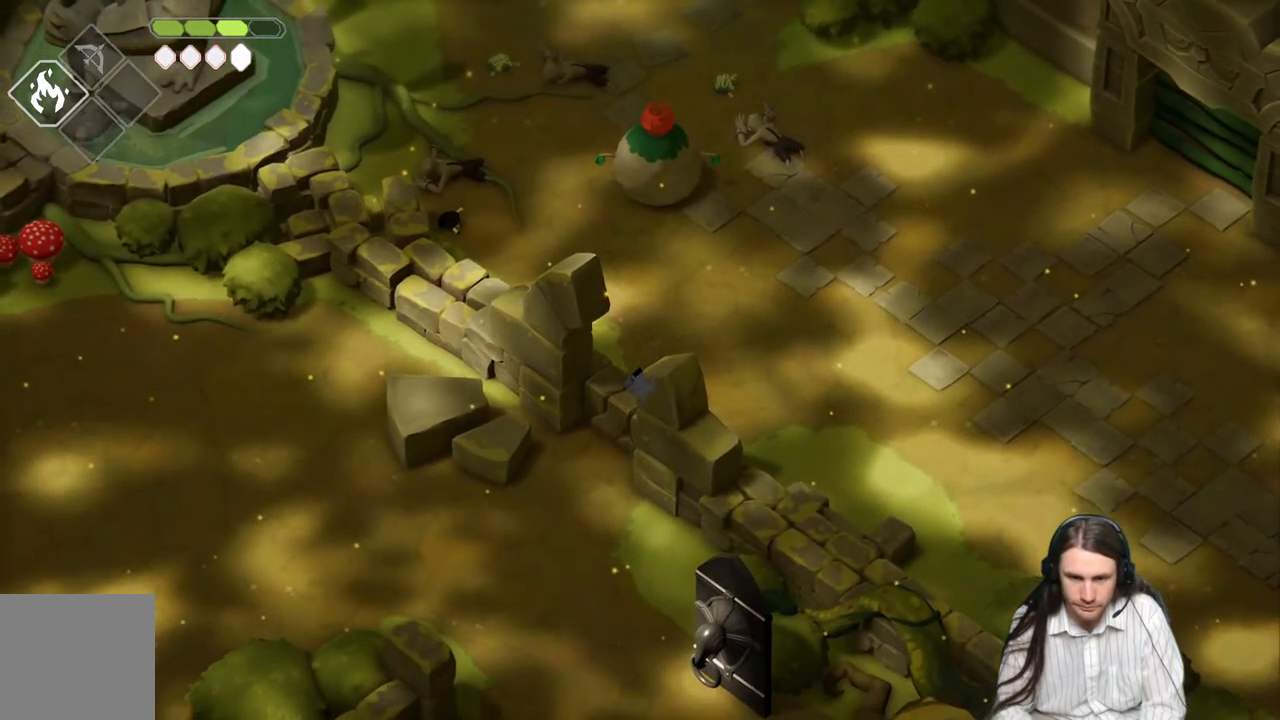
{"buttons": [], "left_stick": "up-right", "right_stick": "center", "events": [[250, "left_stick", "right"], [333, "left_stick", "up-right"]]}
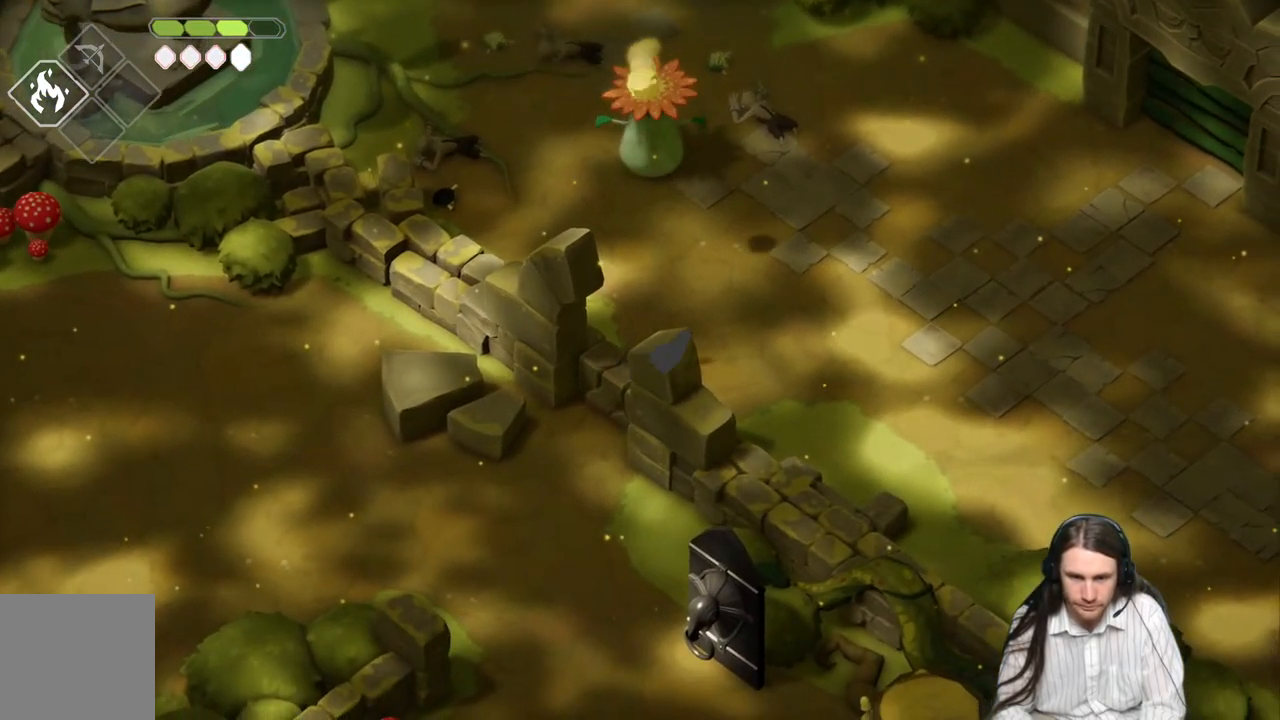
{"buttons": [], "left_stick": "up-right", "right_stick": "center", "events": [[133, "B", "down"], [417, "B", "up"]]}
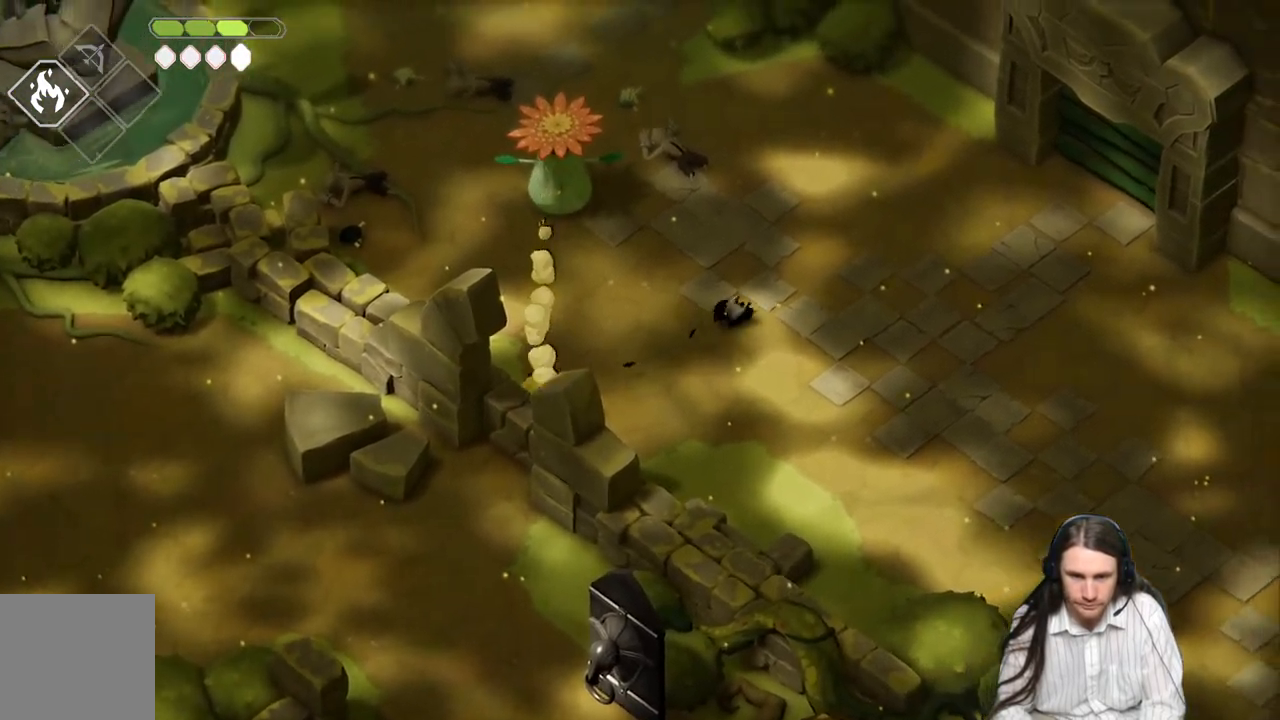
{"buttons": [], "left_stick": "up", "right_stick": "center", "events": [[200, "left_stick", "up"]]}
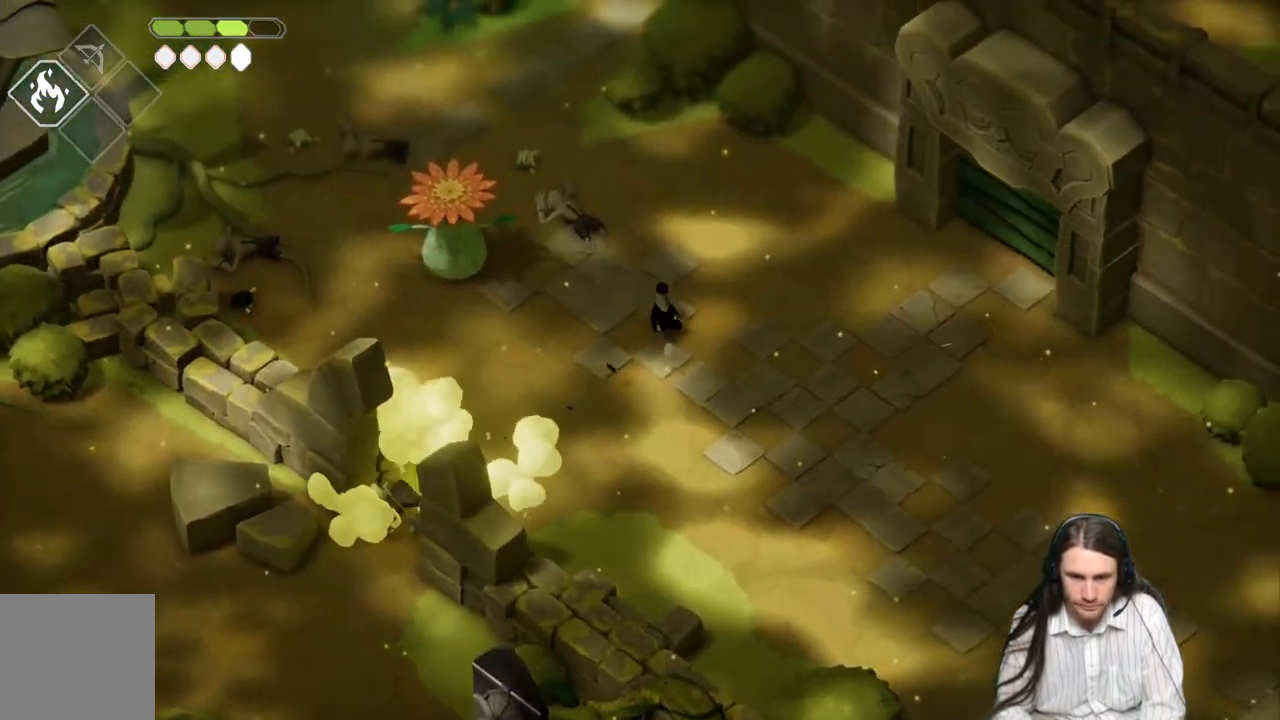
{"buttons": [], "left_stick": "up-left", "right_stick": "center", "events": [[50, "left_stick", "up-left"]]}
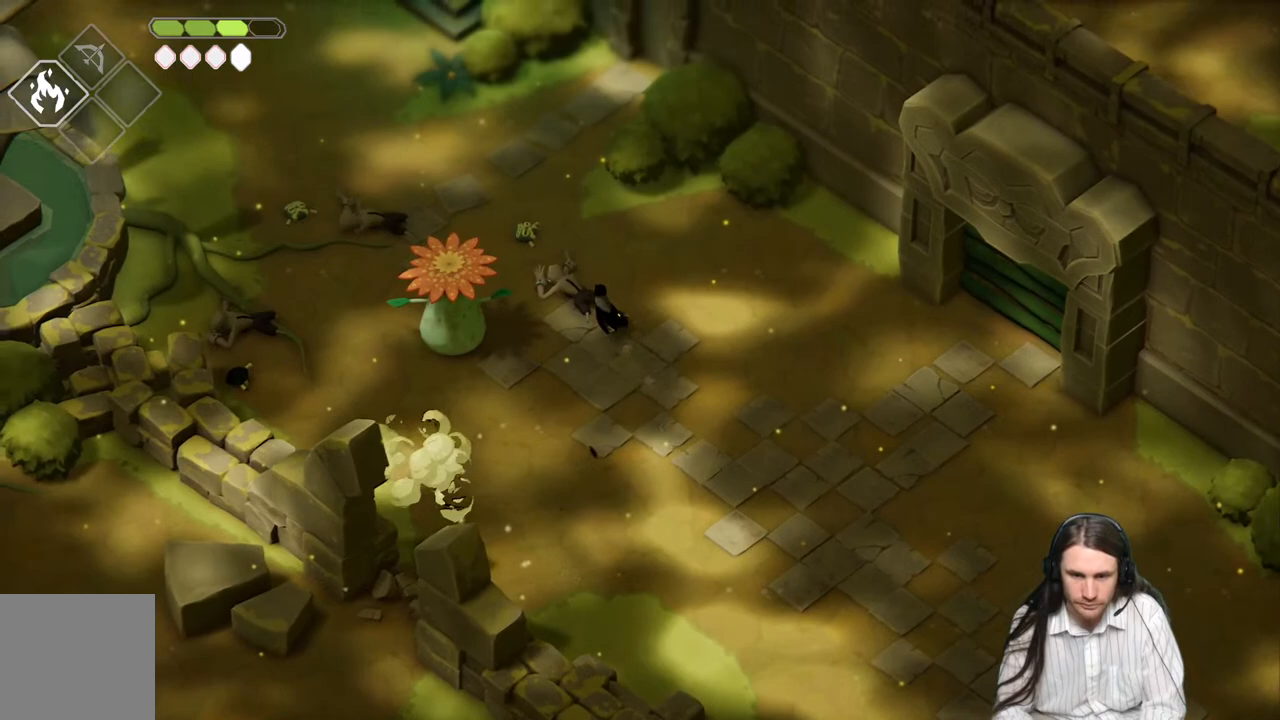
{"buttons": [], "left_stick": "up-left", "right_stick": "center", "events": [[67, "B", "down"], [250, "B", "up"]]}
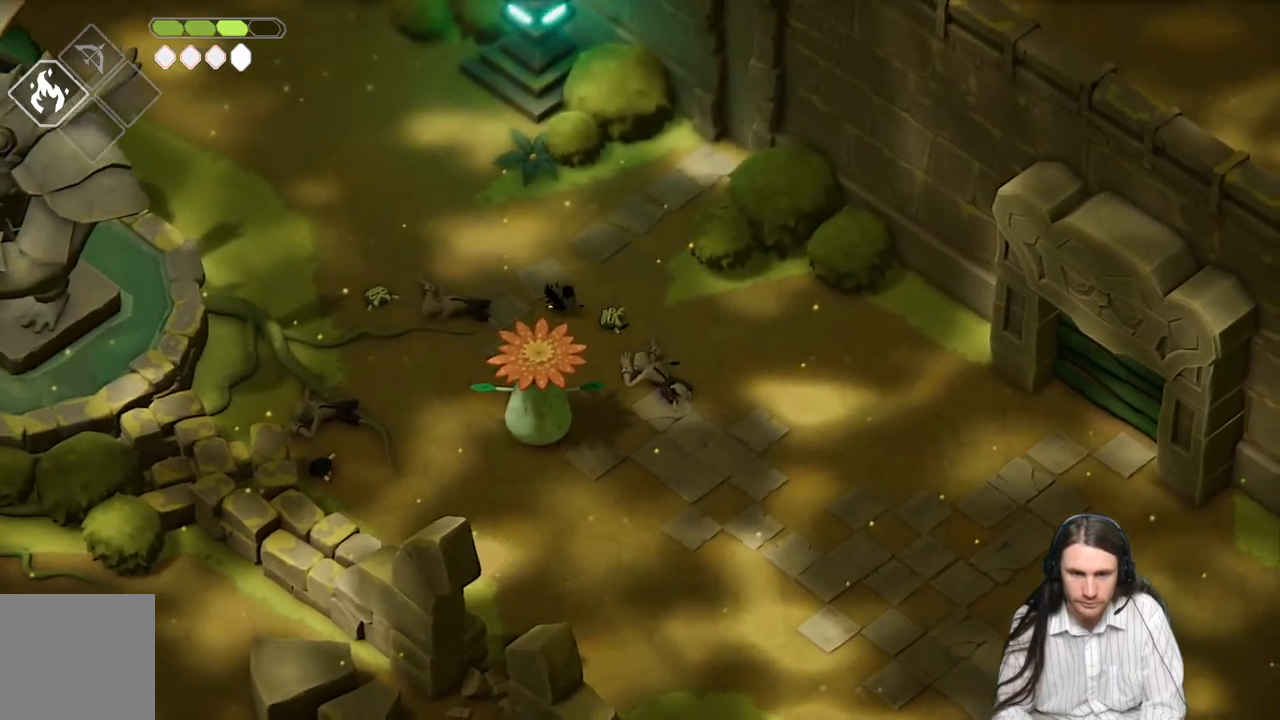
{"buttons": ["B"], "left_stick": "up-left", "right_stick": "center", "events": [[450, "B", "down"]]}
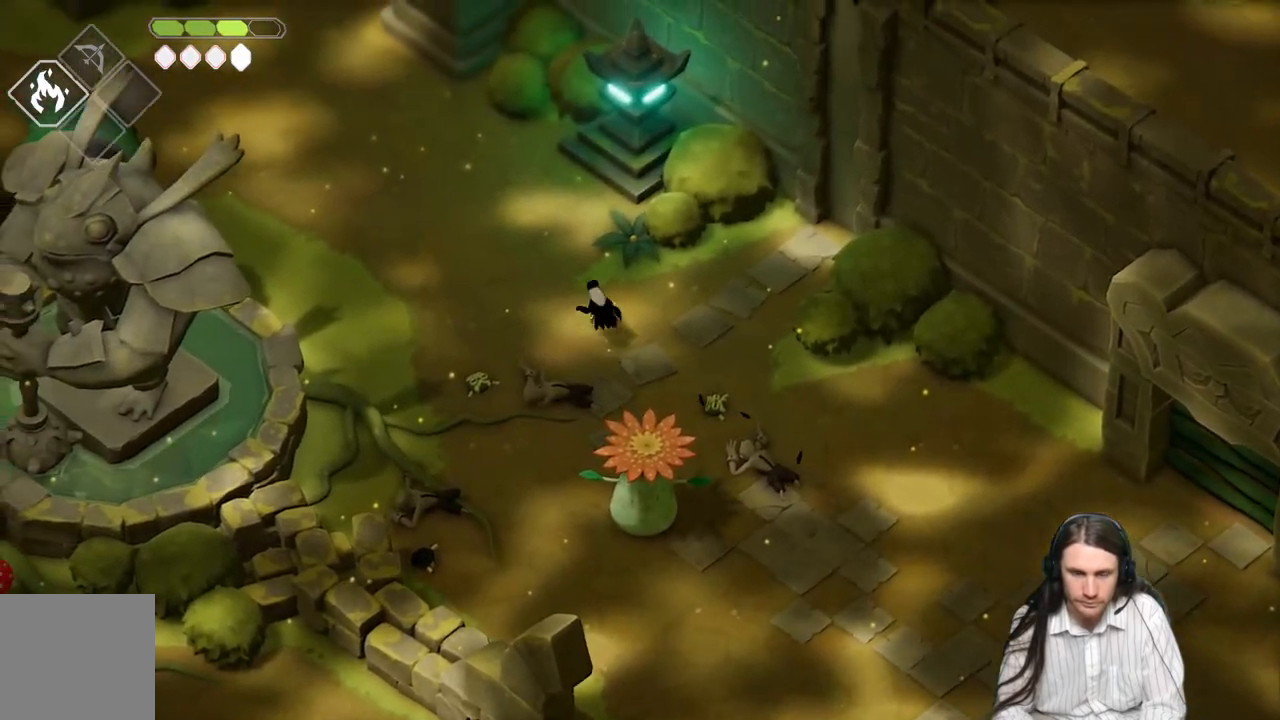
{"buttons": [], "left_stick": "up-left", "right_stick": "up-left", "events": [[167, "B", "up"], [333, "right_stick", "up-left"]]}
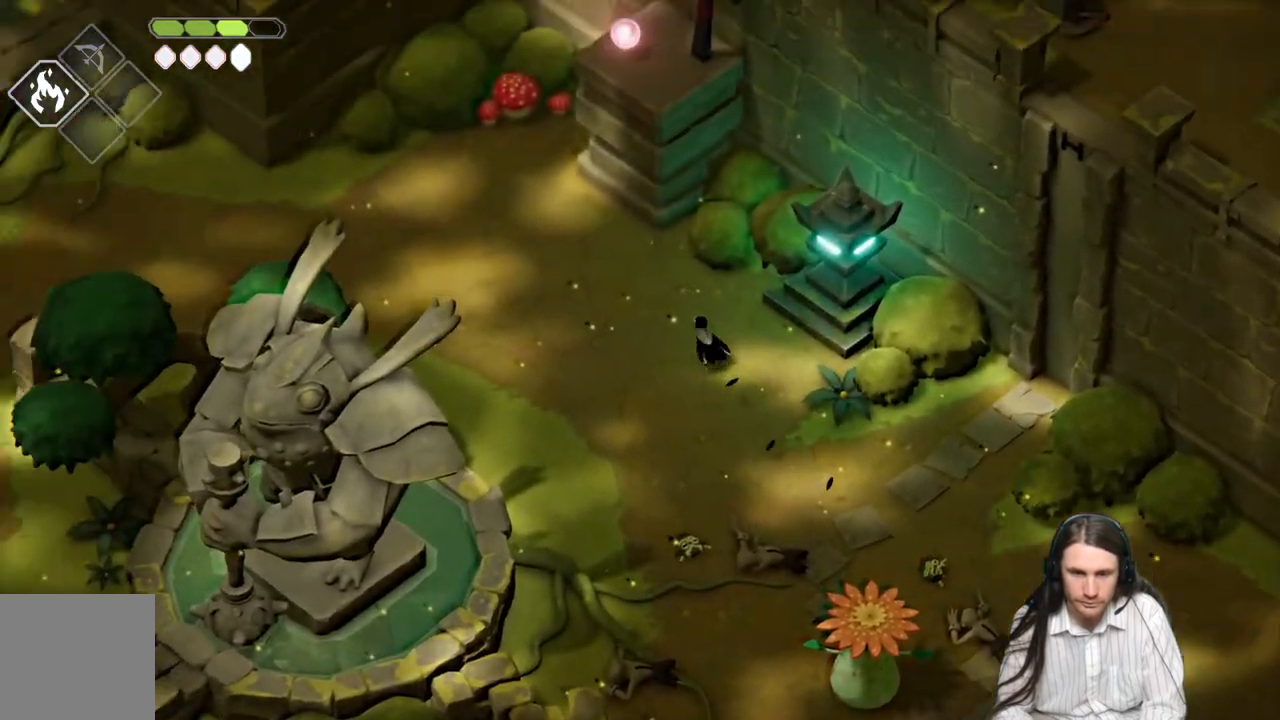
{"buttons": [], "left_stick": "up-left", "right_stick": "up-left", "events": []}
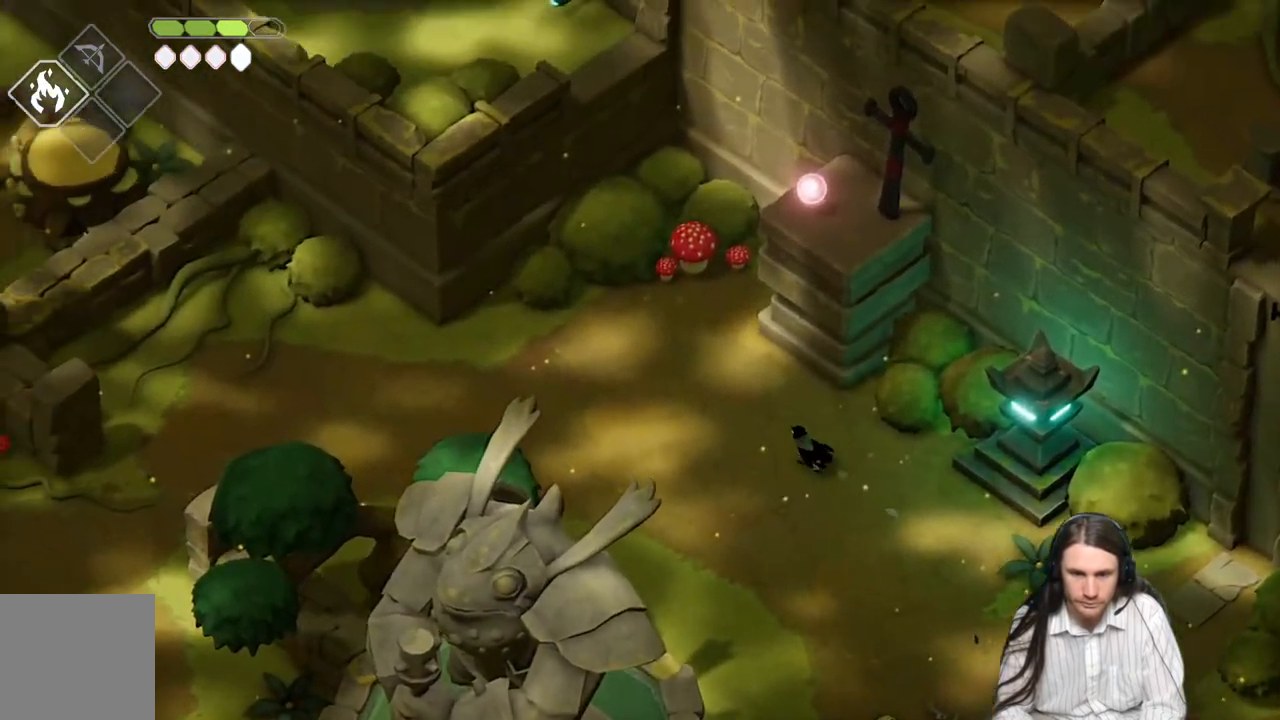
{"buttons": [], "left_stick": "left", "right_stick": "up-left", "events": [[100, "B", "down"], [267, "B", "up"], [300, "left_stick", "left"]]}
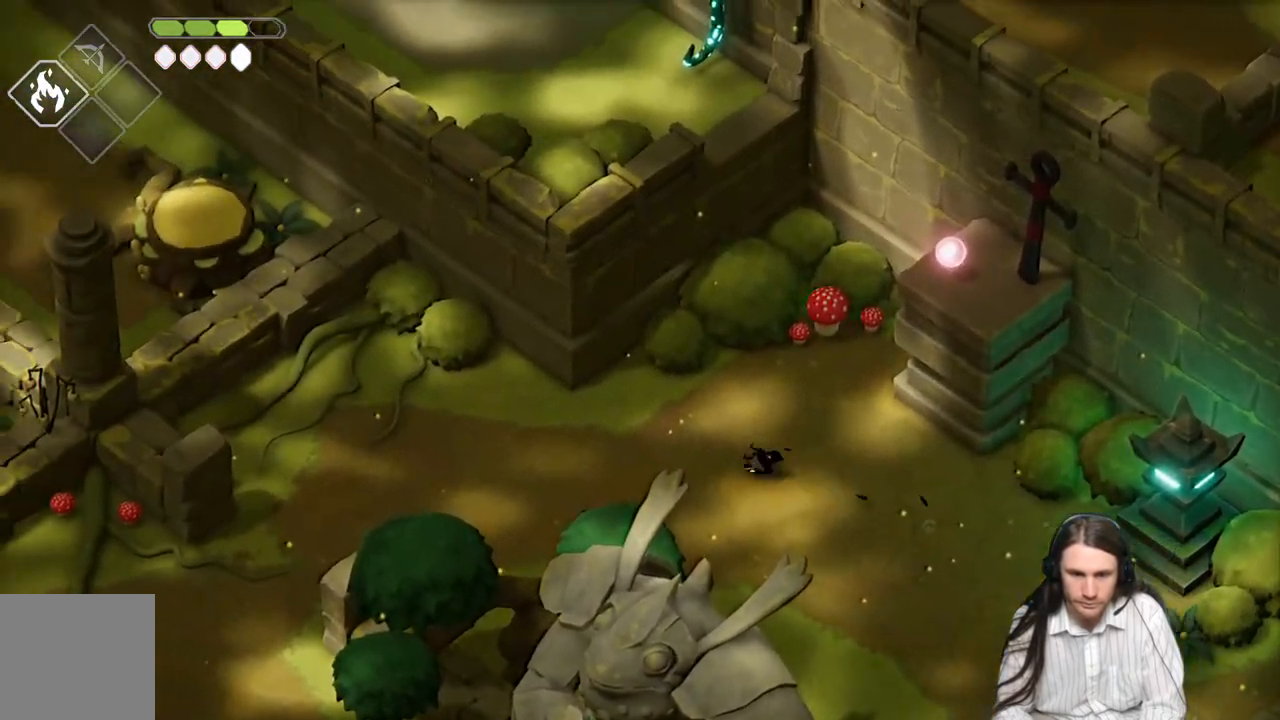
{"buttons": ["B"], "left_stick": "down-left", "right_stick": "left", "events": [[350, "left_stick", "down-left"], [350, "right_stick", "left"], [450, "B", "down"]]}
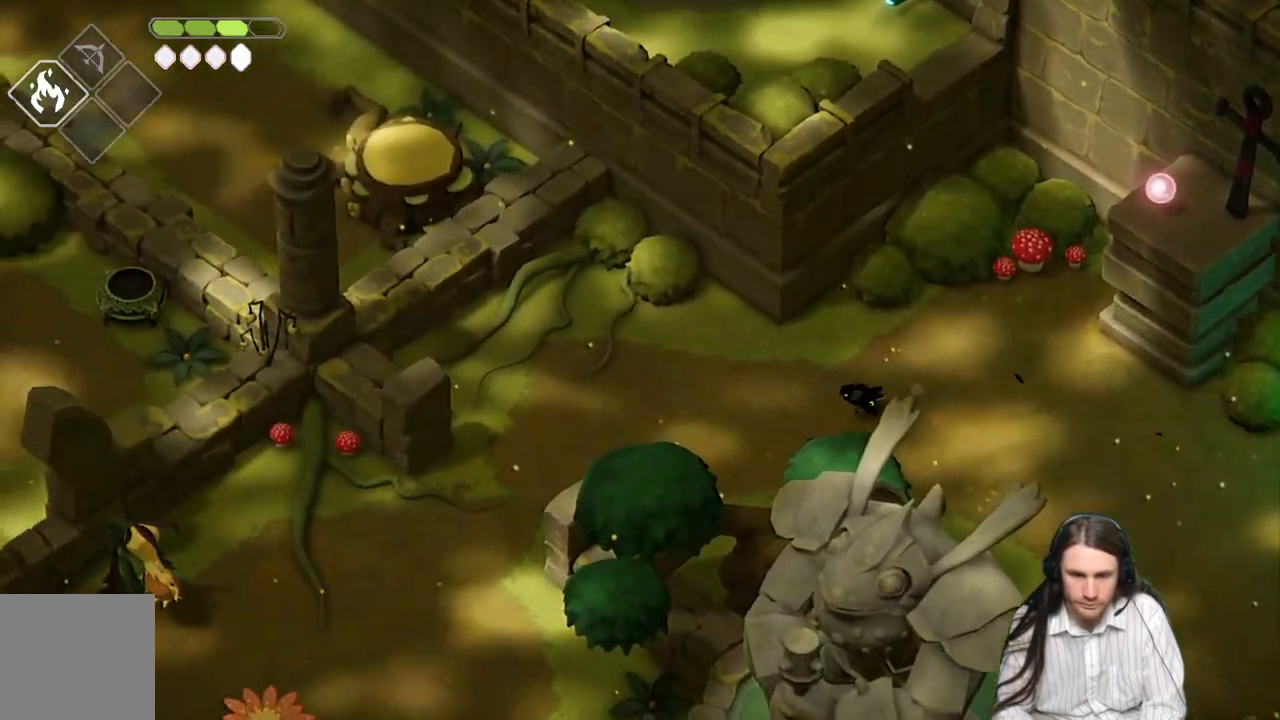
{"buttons": [], "left_stick": "left", "right_stick": "left", "events": [[183, "B", "up"], [367, "left_stick", "left"]]}